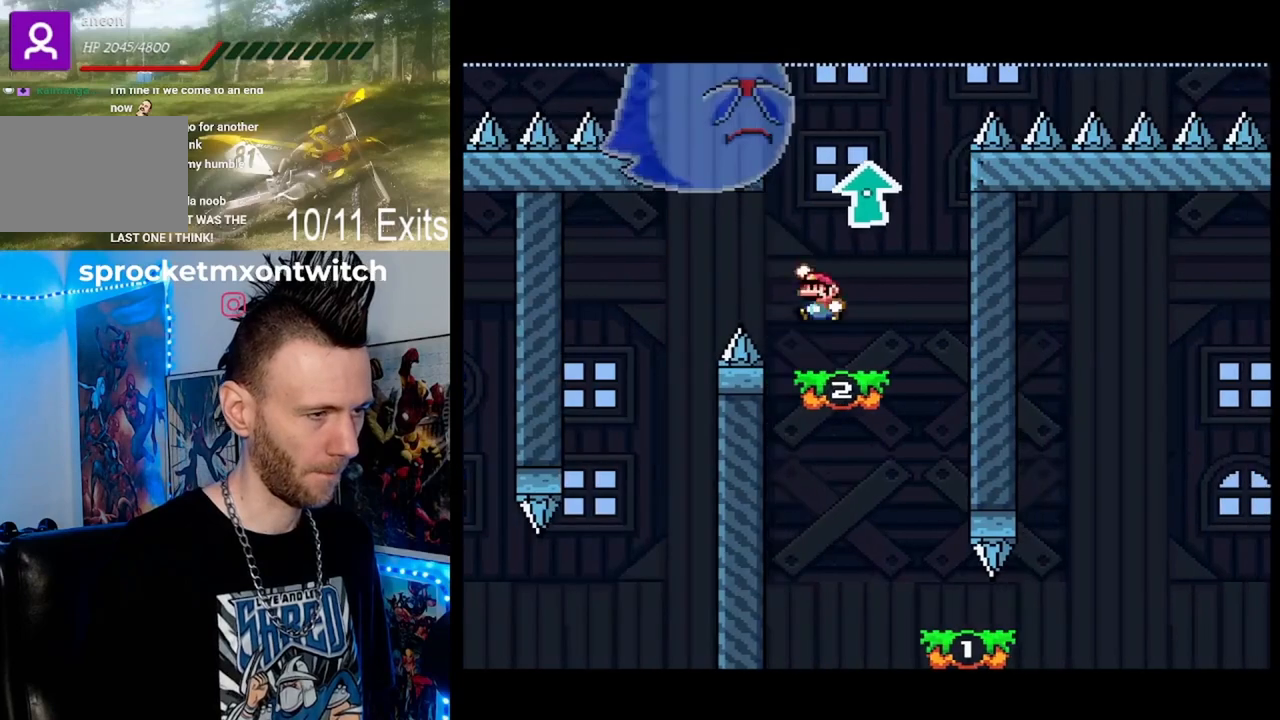
Gameplay with a controller (Nintendo layout); each line is a JSON object with the inputs held at the frame after it. "events" lists button and stick changes between this image and that frame as [ms after this image, input, new state], when the widget could be followed in between. Not read: L1 L3 R1 R3.
{"buttons": ["Y", "DPAD_RIGHT"], "events": [[33, "B", "up"], [33, "DPAD_RIGHT", "down"], [167, "DPAD_LEFT", "down"], [167, "DPAD_RIGHT", "up"], [167, "DPAD_UP", "down"], [267, "DPAD_LEFT", "up"], [300, "DPAD_RIGHT", "down"], [300, "DPAD_UP", "up"], [300, "Y", "up"], [500, "Y", "down"]]}
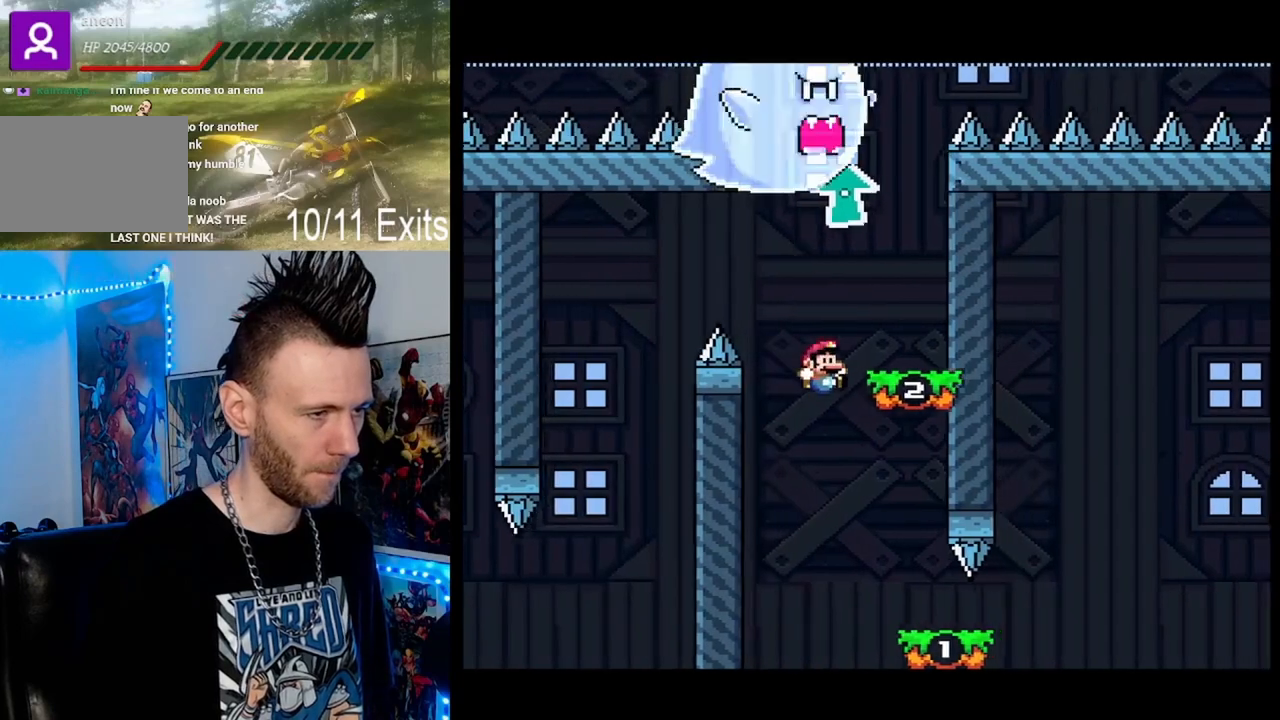
{"buttons": ["Y"], "events": [[33, "B", "down"], [200, "B", "up"], [233, "DPAD_RIGHT", "up"], [267, "DPAD_LEFT", "down"], [400, "DPAD_LEFT", "up"]]}
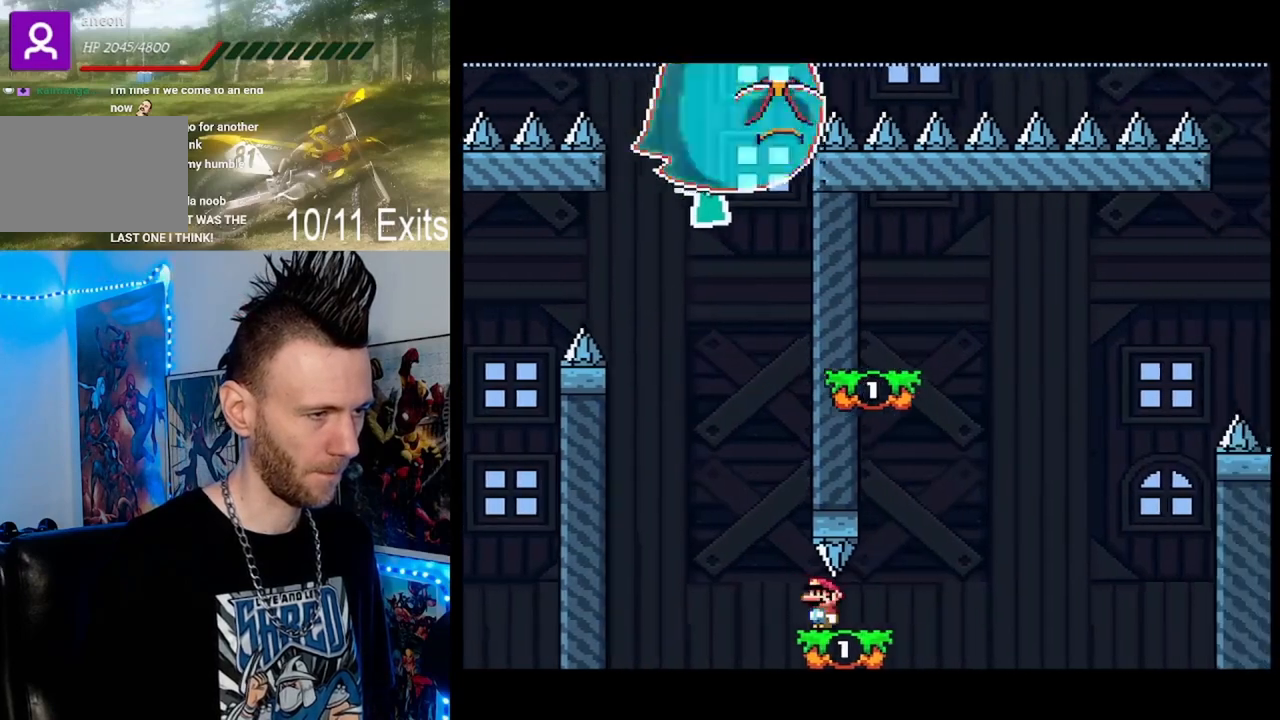
{"buttons": ["Y", "DPAD_UP", "DPAD_RIGHT"], "events": [[333, "DPAD_RIGHT", "down"], [400, "DPAD_UP", "down"]]}
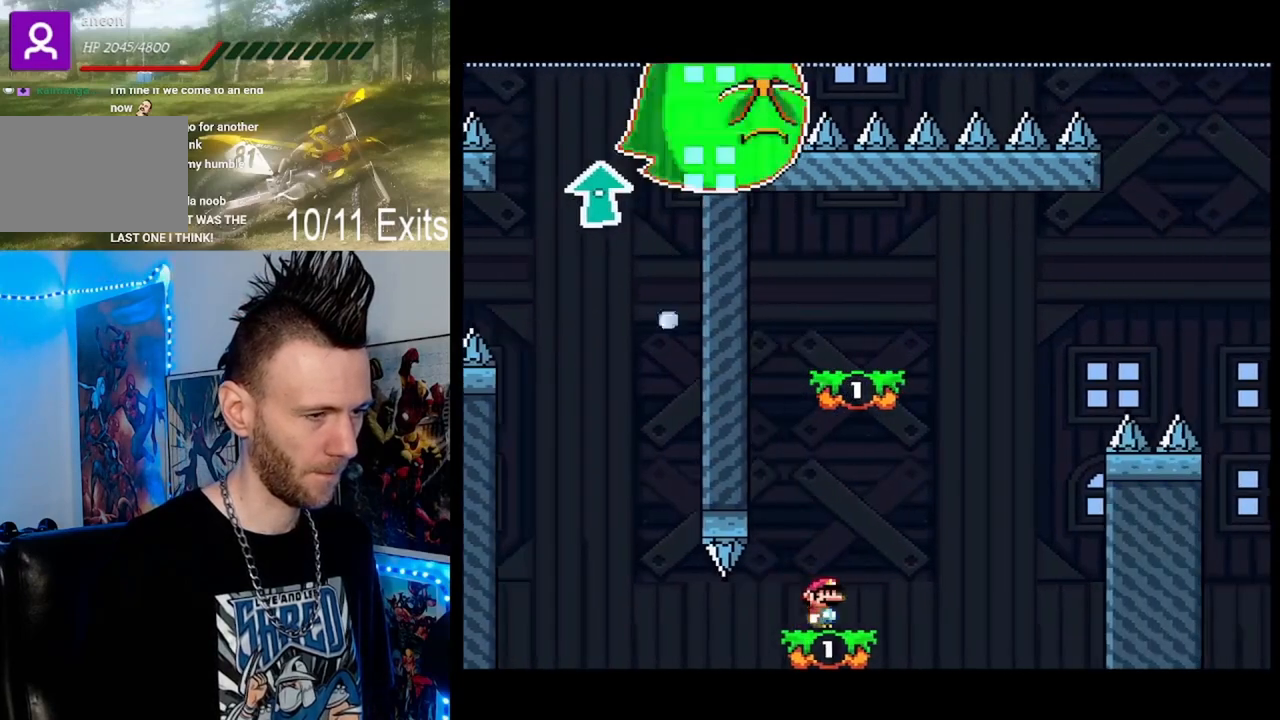
{"buttons": ["B", "Y"], "events": [[100, "Y", "up"], [167, "Y", "down"], [233, "B", "down"], [233, "DPAD_UP", "up"], [267, "DPAD_LEFT", "down"], [267, "DPAD_RIGHT", "up"], [467, "DPAD_LEFT", "up"]]}
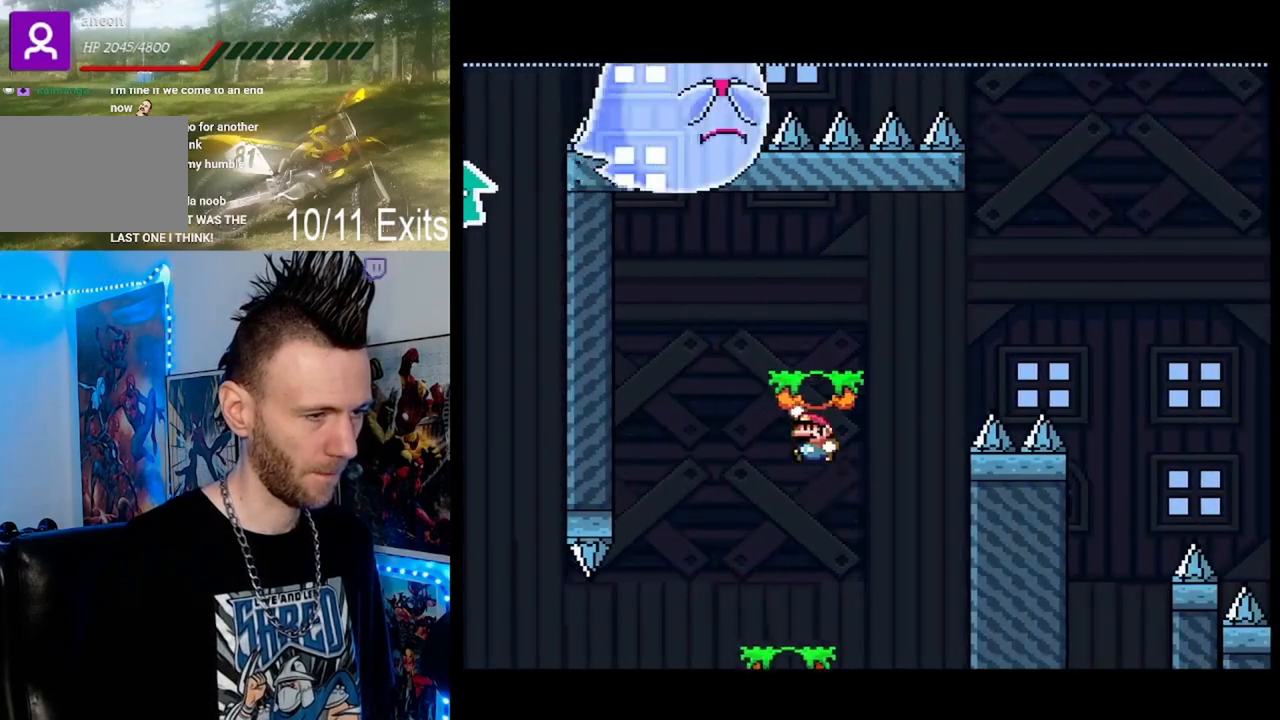
{"buttons": ["B", "Y", "DPAD_UP", "DPAD_RIGHT"], "events": [[67, "DPAD_RIGHT", "down"], [100, "DPAD_UP", "down"], [200, "B", "up"], [333, "B", "down"]]}
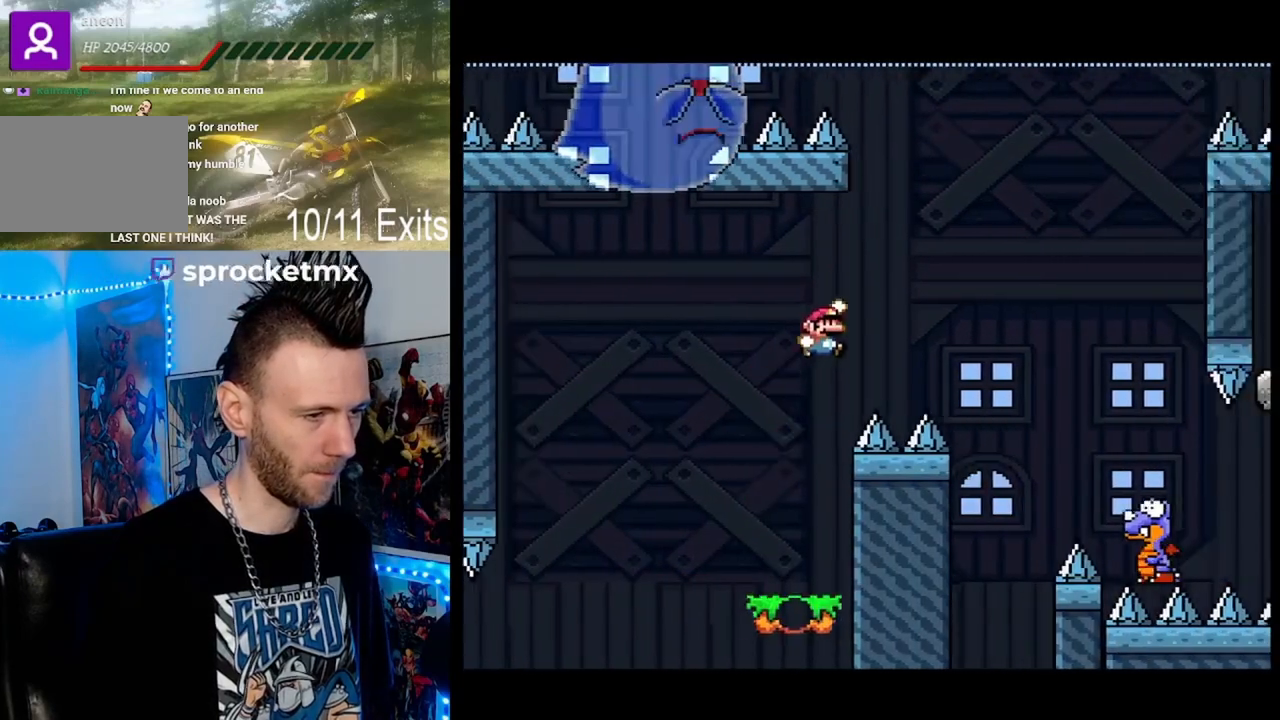
{"buttons": ["B", "Y", "DPAD_UP", "DPAD_RIGHT"], "events": [[33, "B", "up"], [133, "B", "down"]]}
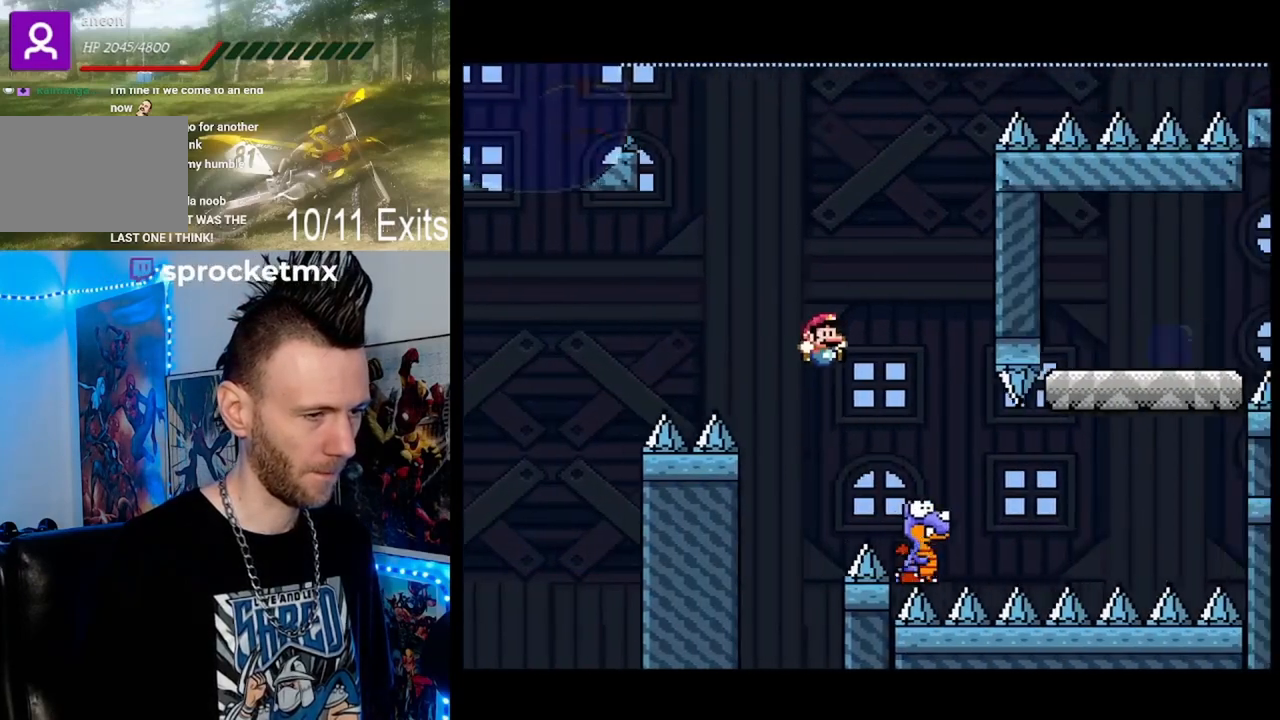
{"buttons": ["Y", "DPAD_UP", "DPAD_RIGHT"], "events": [[100, "DPAD_UP", "up"], [133, "DPAD_RIGHT", "up"], [200, "DPAD_LEFT", "down"], [333, "DPAD_LEFT", "up"], [367, "B", "up"], [467, "DPAD_RIGHT", "down"], [500, "DPAD_UP", "down"]]}
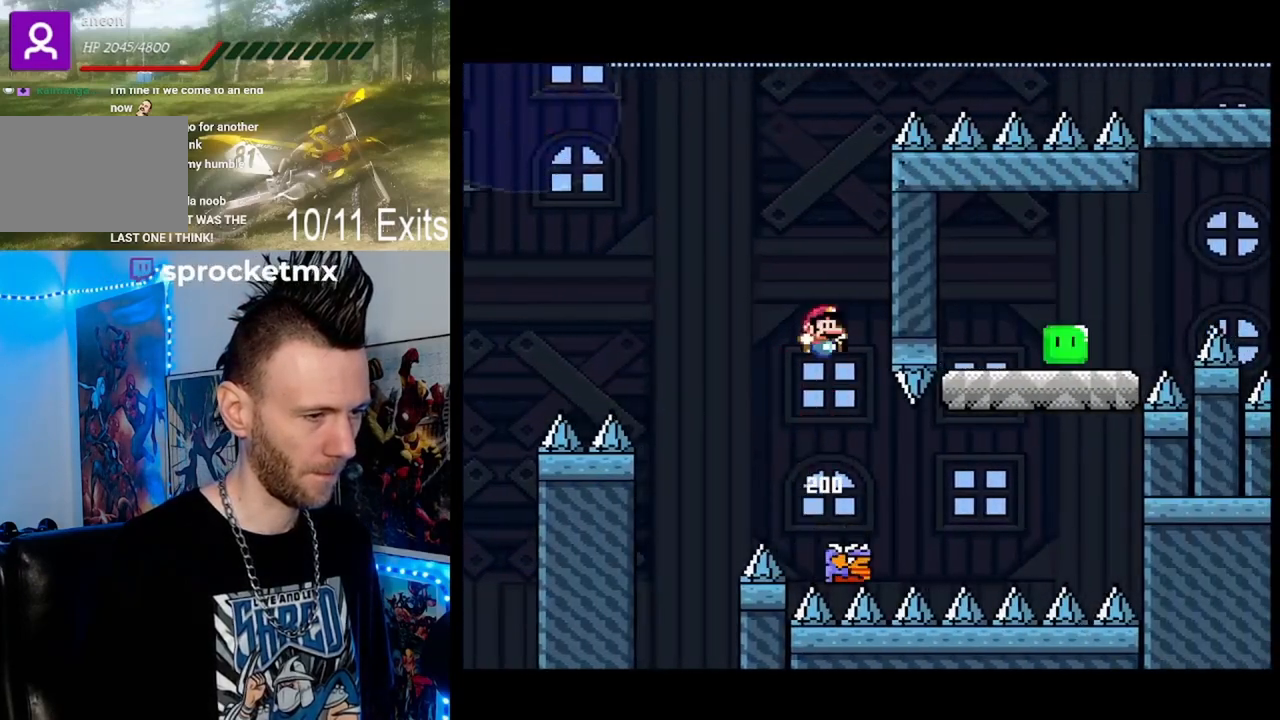
{"buttons": ["B", "Y", "DPAD_RIGHT"], "events": [[33, "Y", "up"], [200, "Y", "down"], [333, "B", "down"], [467, "DPAD_UP", "up"]]}
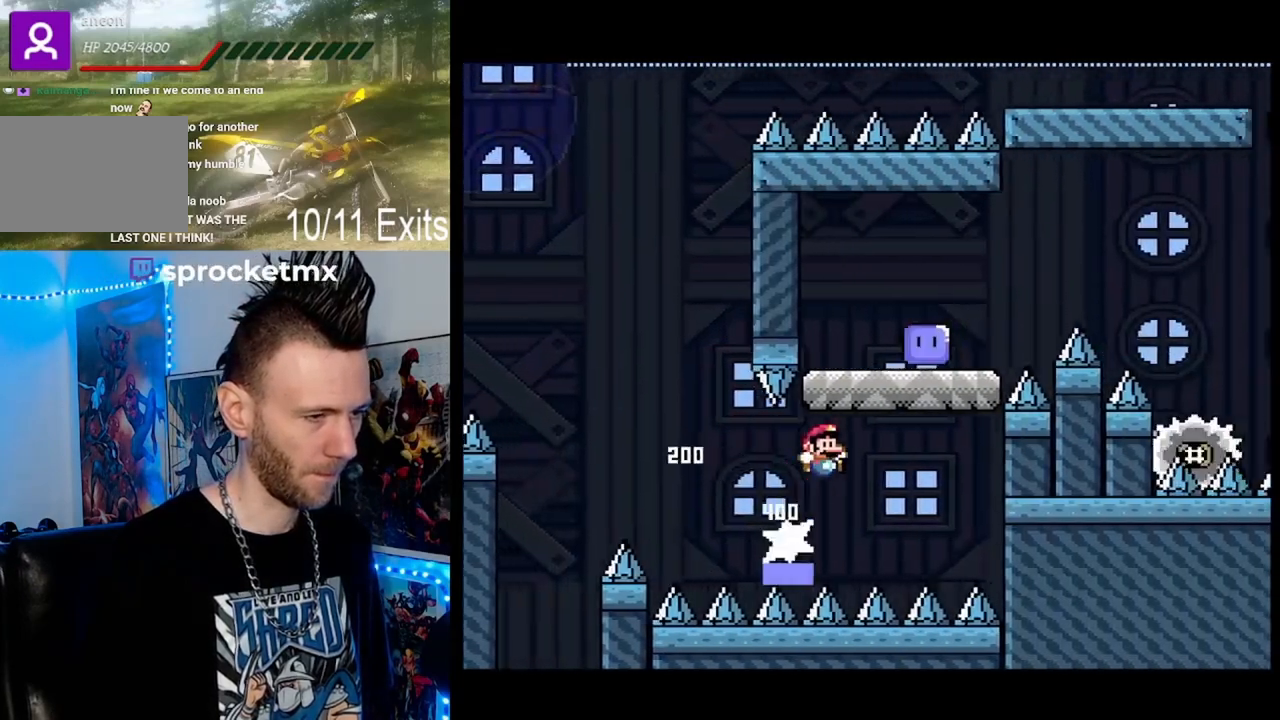
{"buttons": ["X"], "events": [[33, "DPAD_LEFT", "down"], [33, "DPAD_RIGHT", "up"], [233, "DPAD_LEFT", "up"], [267, "B", "up"], [333, "Y", "up"], [400, "X", "down"], [467, "DPAD_RIGHT", "down"], [500, "DPAD_RIGHT", "up"]]}
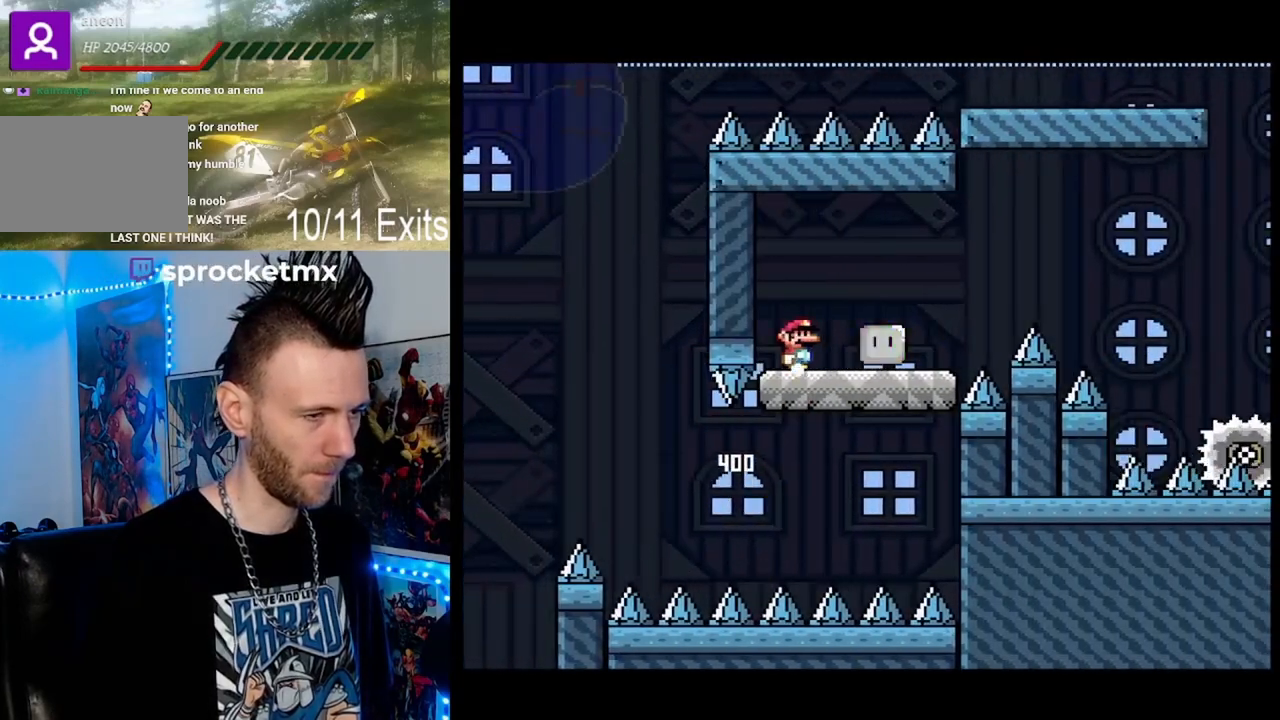
{"buttons": ["X", "DPAD_UP", "DPAD_RIGHT"], "events": [[300, "DPAD_RIGHT", "down"], [433, "DPAD_UP", "down"]]}
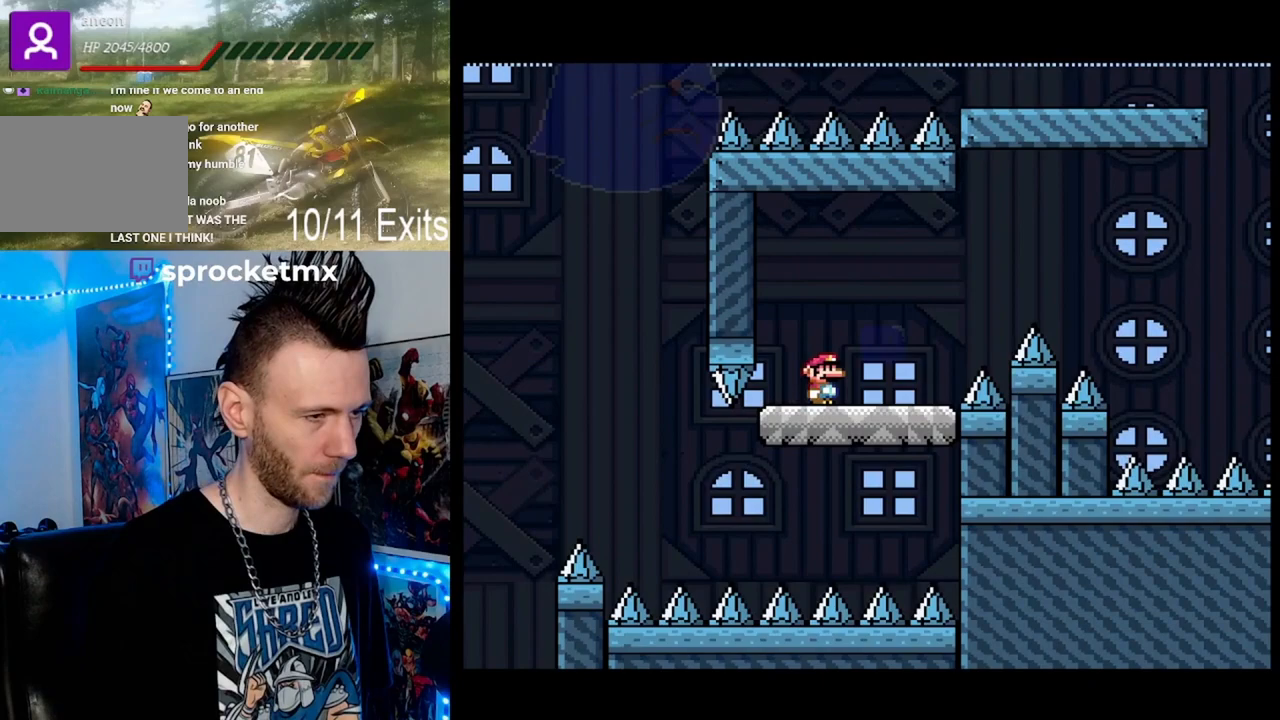
{"buttons": ["A", "X", "DPAD_UP", "DPAD_RIGHT"], "events": [[33, "DPAD_UP", "up"], [67, "A", "down"], [267, "DPAD_UP", "down"]]}
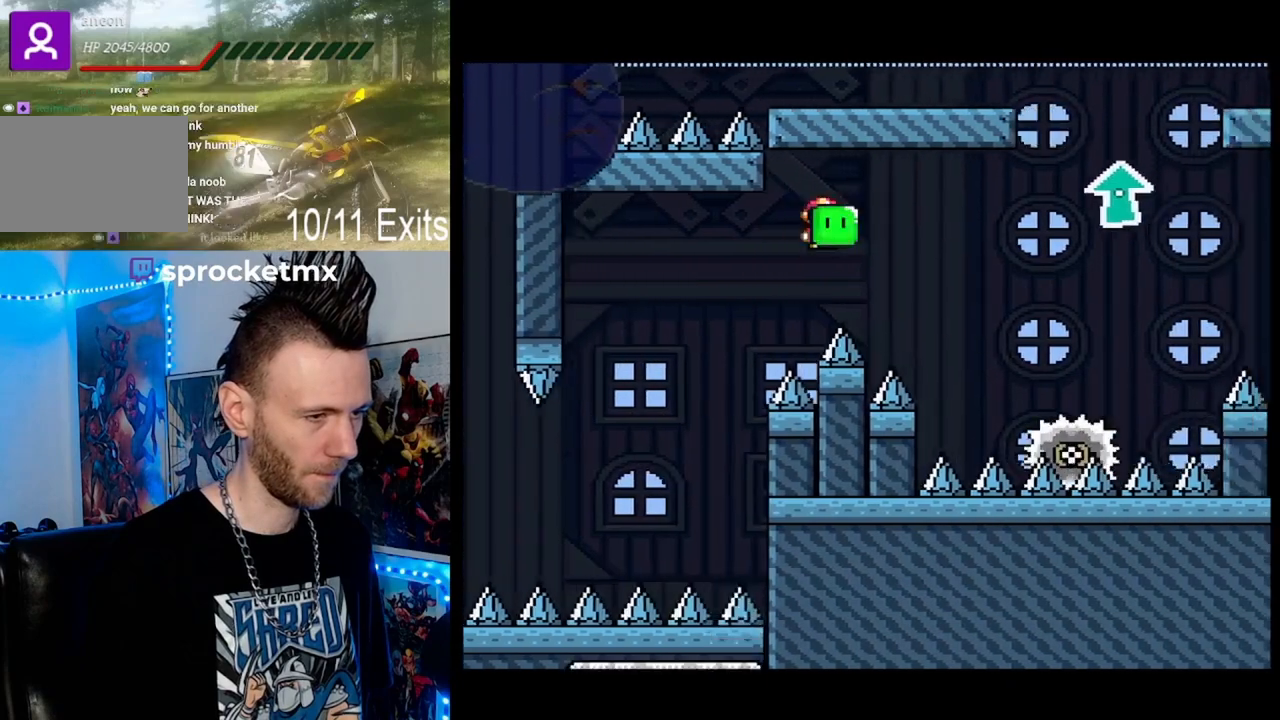
{"buttons": ["A", "X", "DPAD_RIGHT"], "events": [[300, "DPAD_LEFT", "down"], [300, "DPAD_RIGHT", "up"], [400, "DPAD_LEFT", "up"], [400, "DPAD_UP", "up"], [467, "DPAD_RIGHT", "down"]]}
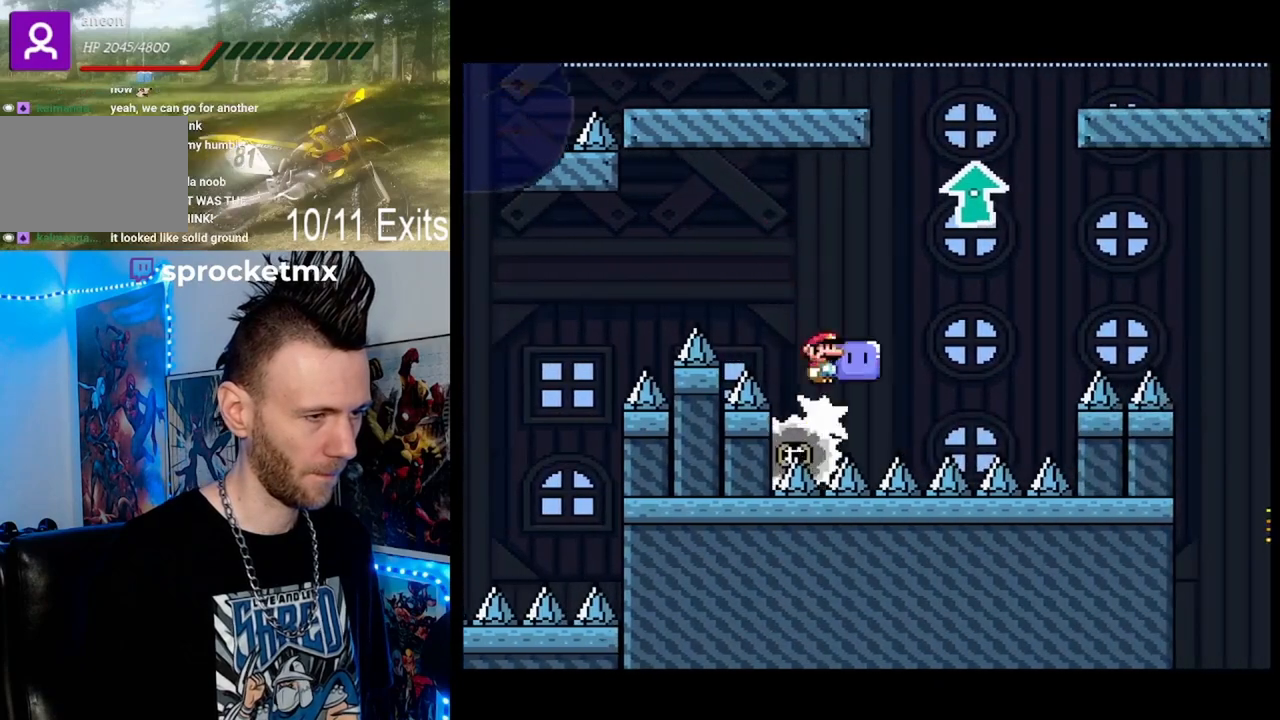
{"buttons": ["A", "X", "DPAD_RIGHT"], "events": [[233, "DPAD_UP", "down"], [267, "DPAD_LEFT", "down"], [267, "DPAD_RIGHT", "up"], [400, "DPAD_LEFT", "up"], [433, "DPAD_RIGHT", "down"], [433, "DPAD_UP", "up"]]}
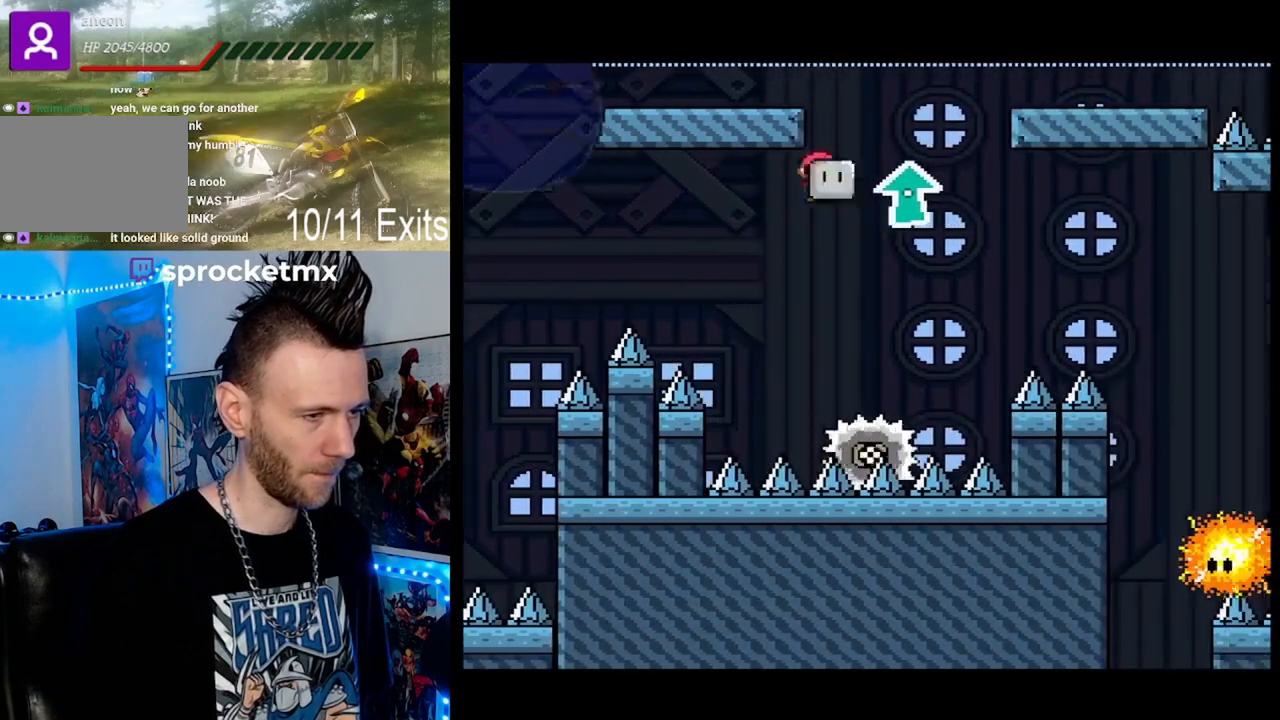
{"buttons": ["A", "X", "DPAD_UP", "DPAD_LEFT"], "events": [[300, "DPAD_UP", "down"], [367, "DPAD_RIGHT", "up"], [400, "DPAD_LEFT", "down"]]}
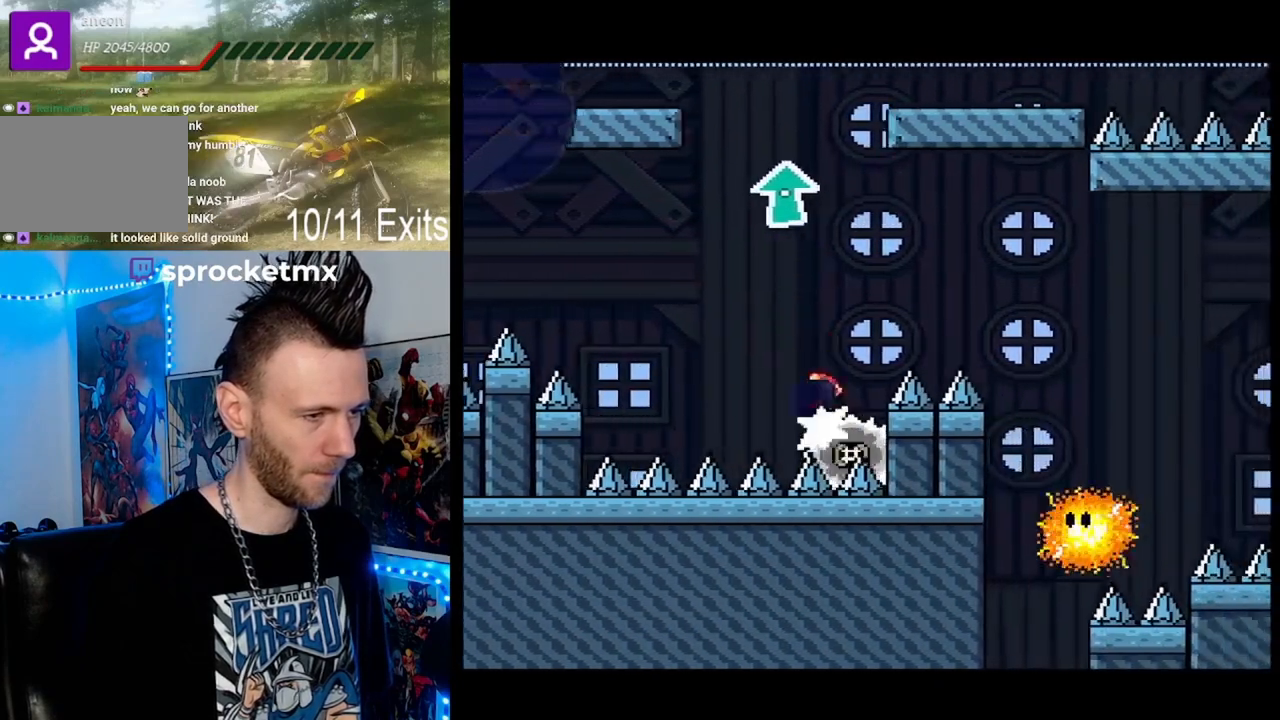
{"buttons": ["A", "B", "X", "DPAD_UP", "DPAD_RIGHT"], "events": [[100, "DPAD_LEFT", "up"], [133, "DPAD_RIGHT", "down"], [367, "X", "up"], [467, "B", "down"], [467, "X", "down"]]}
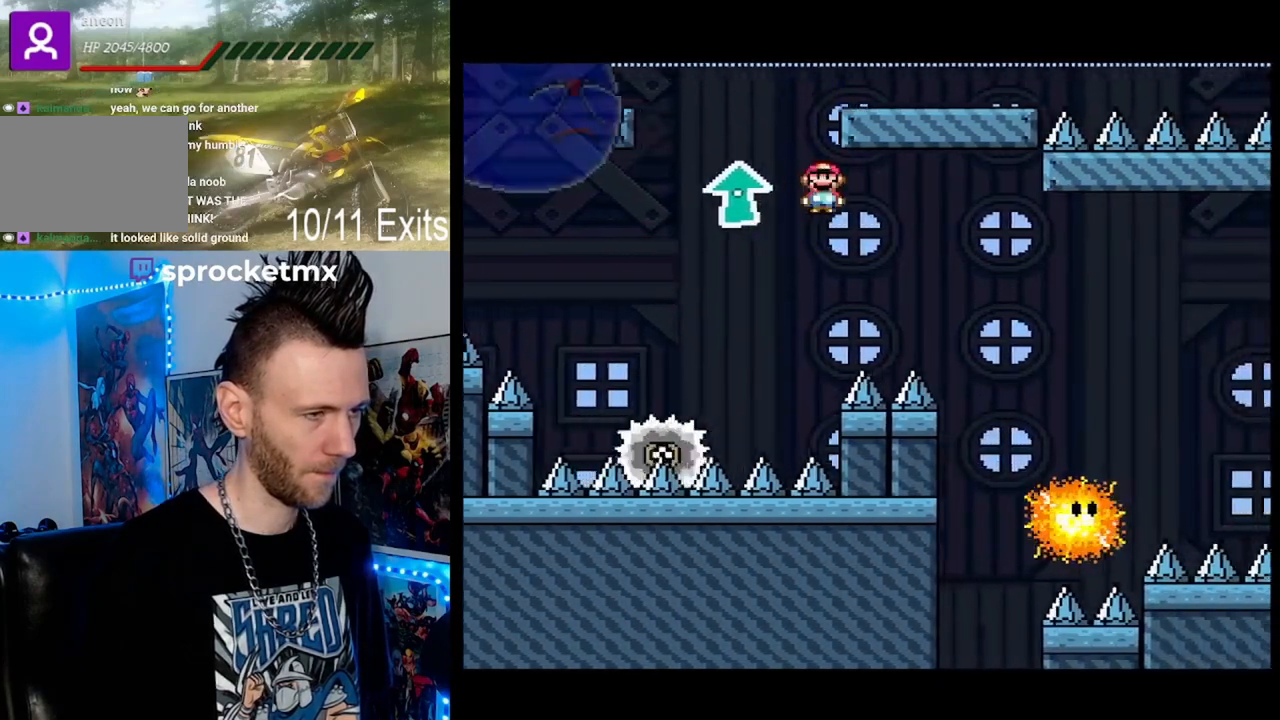
{"buttons": ["A", "B", "X", "DPAD_UP", "DPAD_LEFT"], "events": [[500, "DPAD_LEFT", "down"], [500, "DPAD_RIGHT", "up"]]}
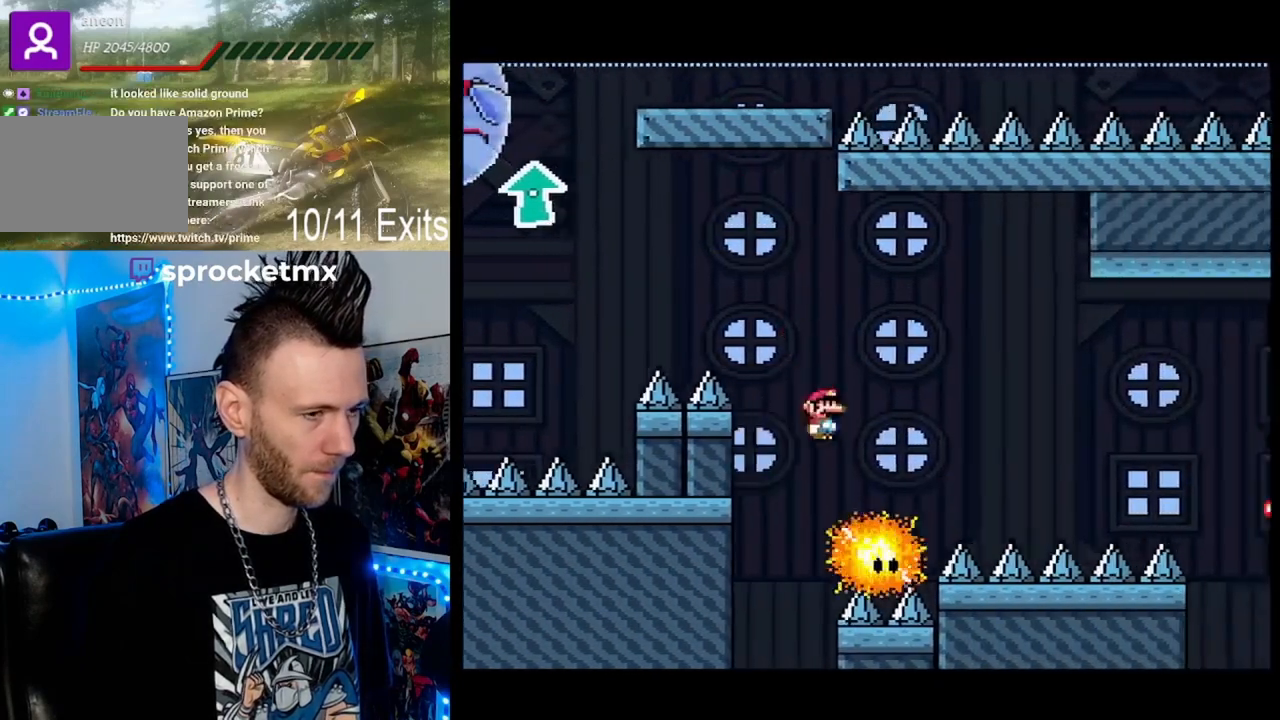
{"buttons": ["A", "B", "X", "DPAD_RIGHT"], "events": [[100, "DPAD_LEFT", "up"], [133, "DPAD_RIGHT", "down"], [133, "DPAD_UP", "up"], [267, "DPAD_RIGHT", "up"], [400, "DPAD_RIGHT", "down"], [433, "DPAD_UP", "down"], [500, "DPAD_UP", "up"]]}
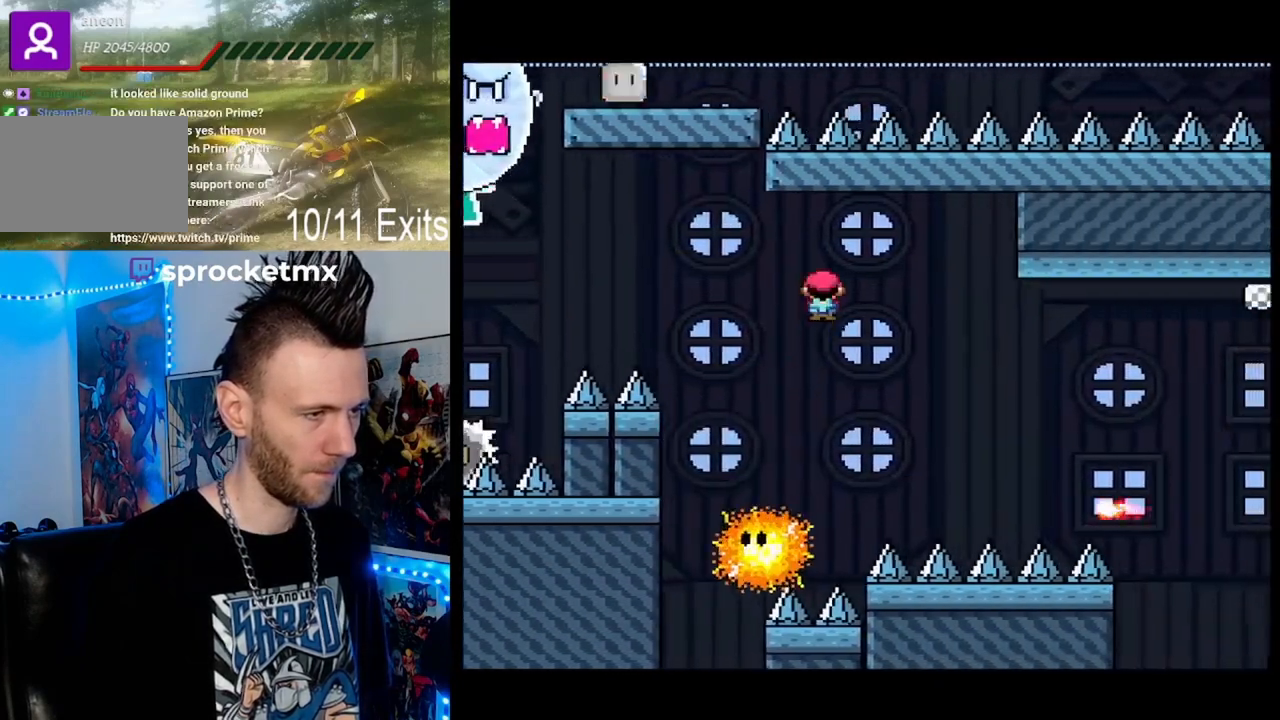
{"buttons": ["A", "B", "X", "DPAD_RIGHT"], "events": [[67, "DPAD_RIGHT", "up"], [100, "DPAD_RIGHT", "down"], [167, "DPAD_UP", "down"], [333, "DPAD_LEFT", "down"], [333, "DPAD_RIGHT", "up"], [467, "DPAD_LEFT", "up"], [467, "DPAD_RIGHT", "down"], [467, "DPAD_UP", "up"]]}
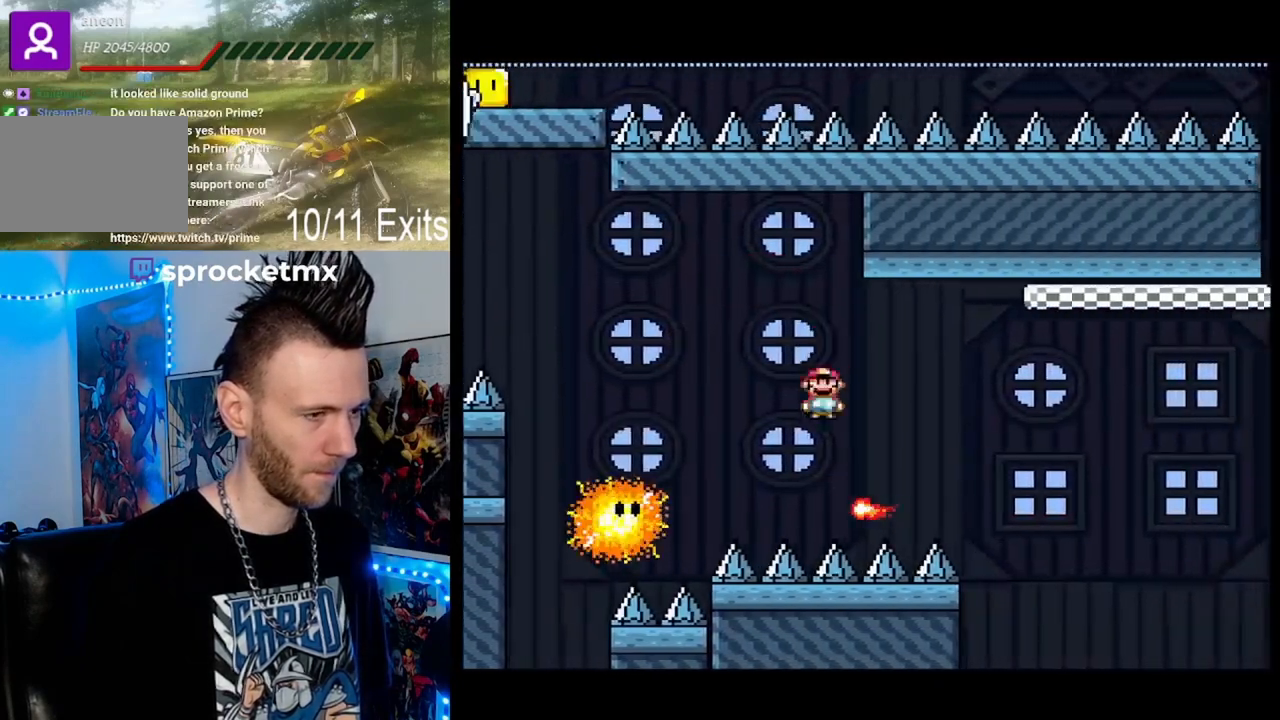
{"buttons": ["A", "B", "X", "DPAD_UP", "DPAD_RIGHT"], "events": [[300, "DPAD_UP", "down"]]}
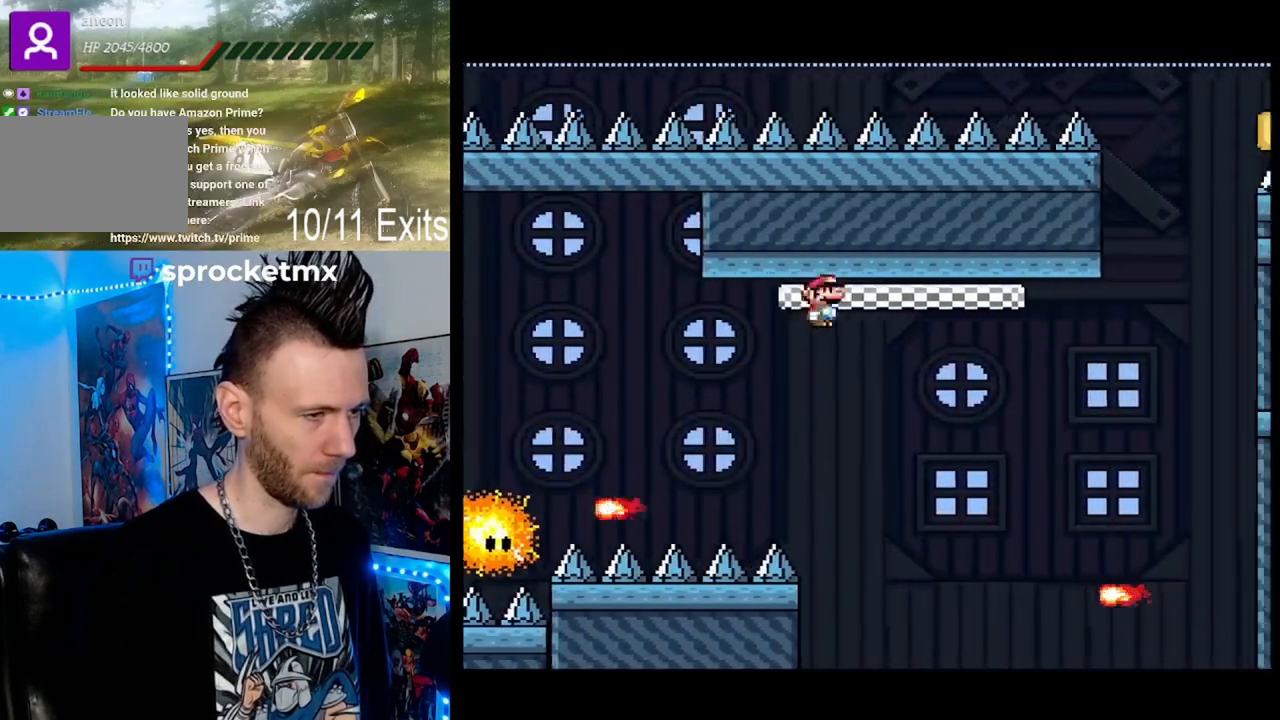
{"buttons": ["A", "B", "X", "DPAD_UP", "DPAD_RIGHT"], "events": []}
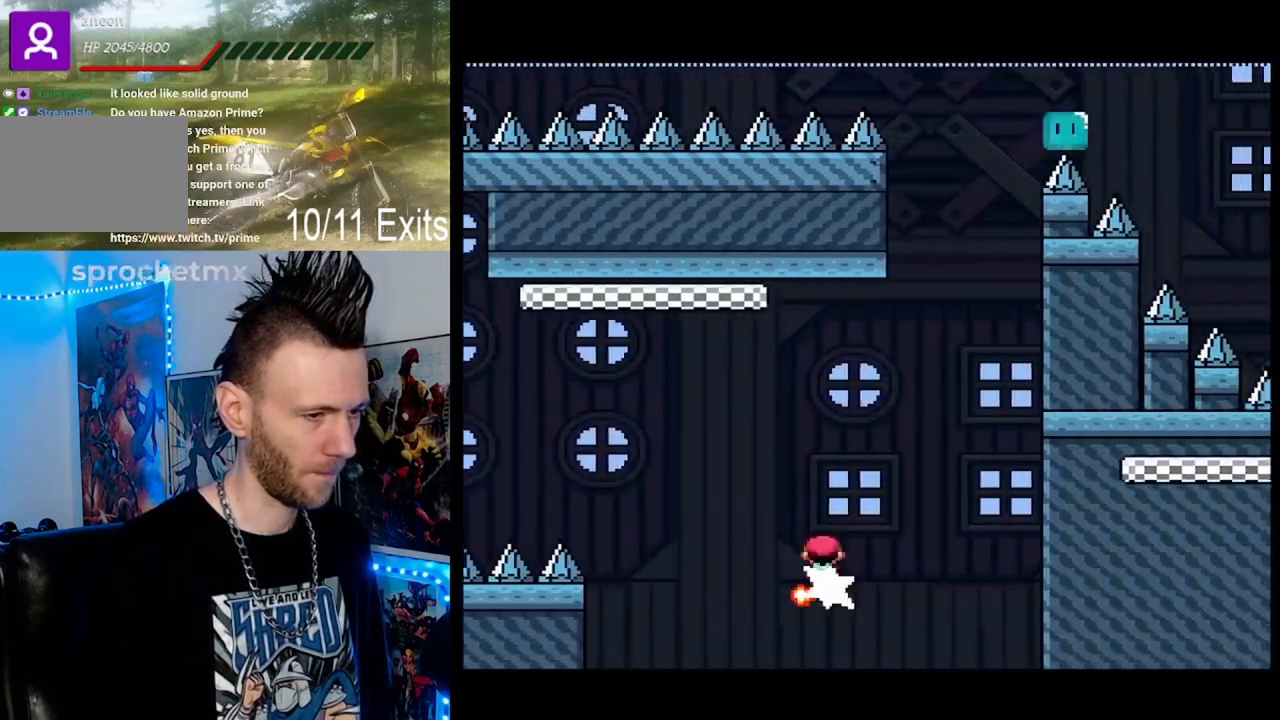
{"buttons": ["A", "B", "X", "DPAD_RIGHT"], "events": [[467, "DPAD_UP", "up"]]}
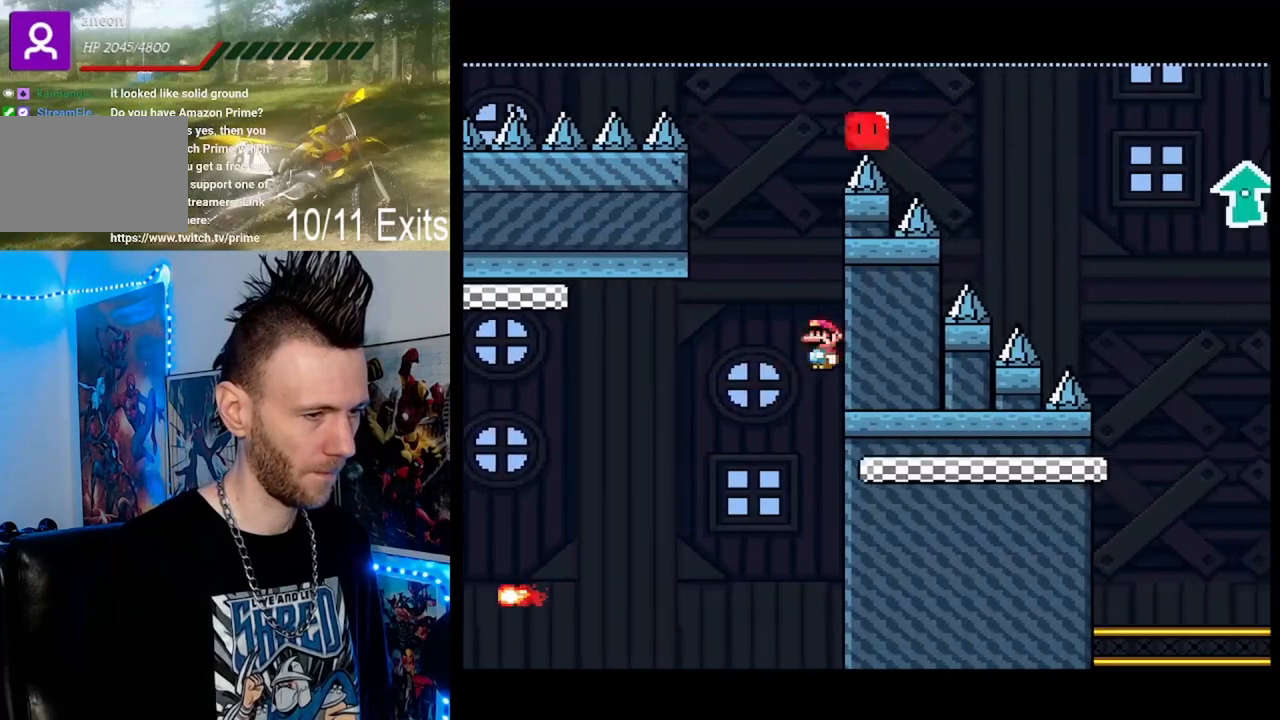
{"buttons": ["DPAD_RIGHT"], "events": [[433, "A", "up"], [433, "B", "up"], [433, "DPAD_UP", "down"], [500, "DPAD_UP", "up"], [500, "X", "up"]]}
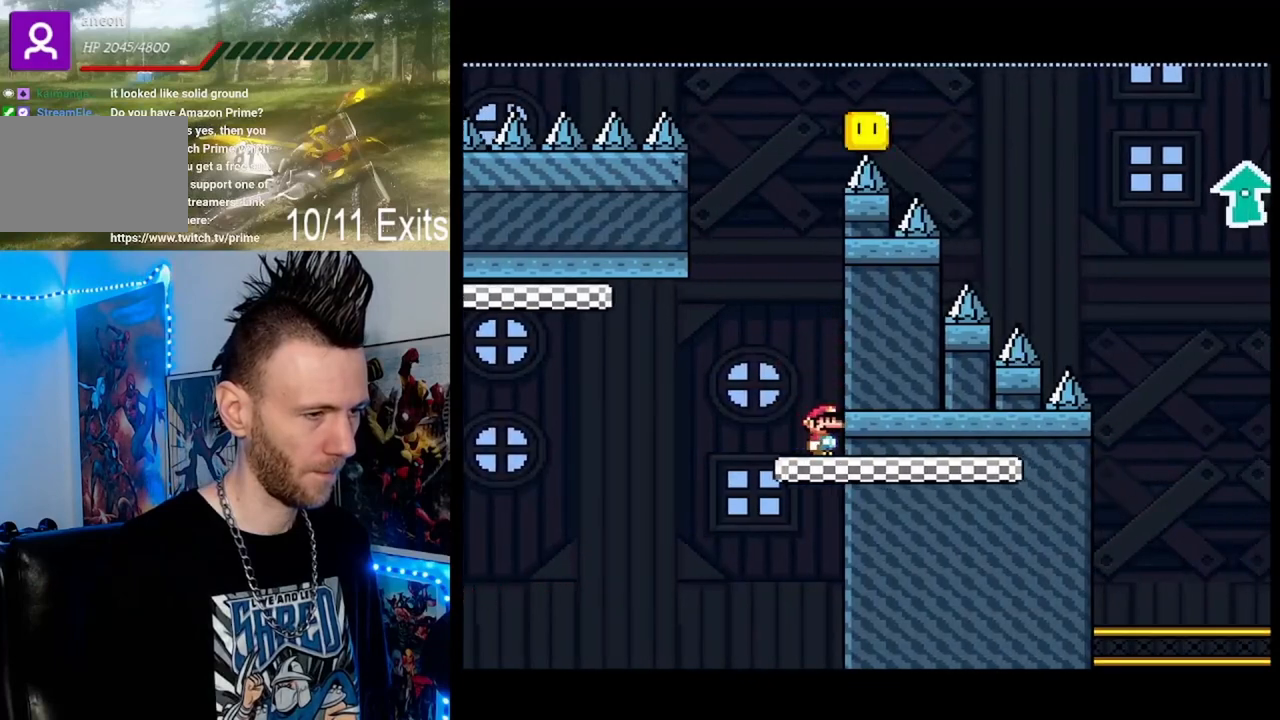
{"buttons": ["B", "Y", "DPAD_LEFT"], "events": [[33, "Y", "down"], [67, "DPAD_UP", "down"], [233, "DPAD_UP", "up"], [367, "DPAD_RIGHT", "up"], [467, "B", "down"], [500, "DPAD_LEFT", "down"]]}
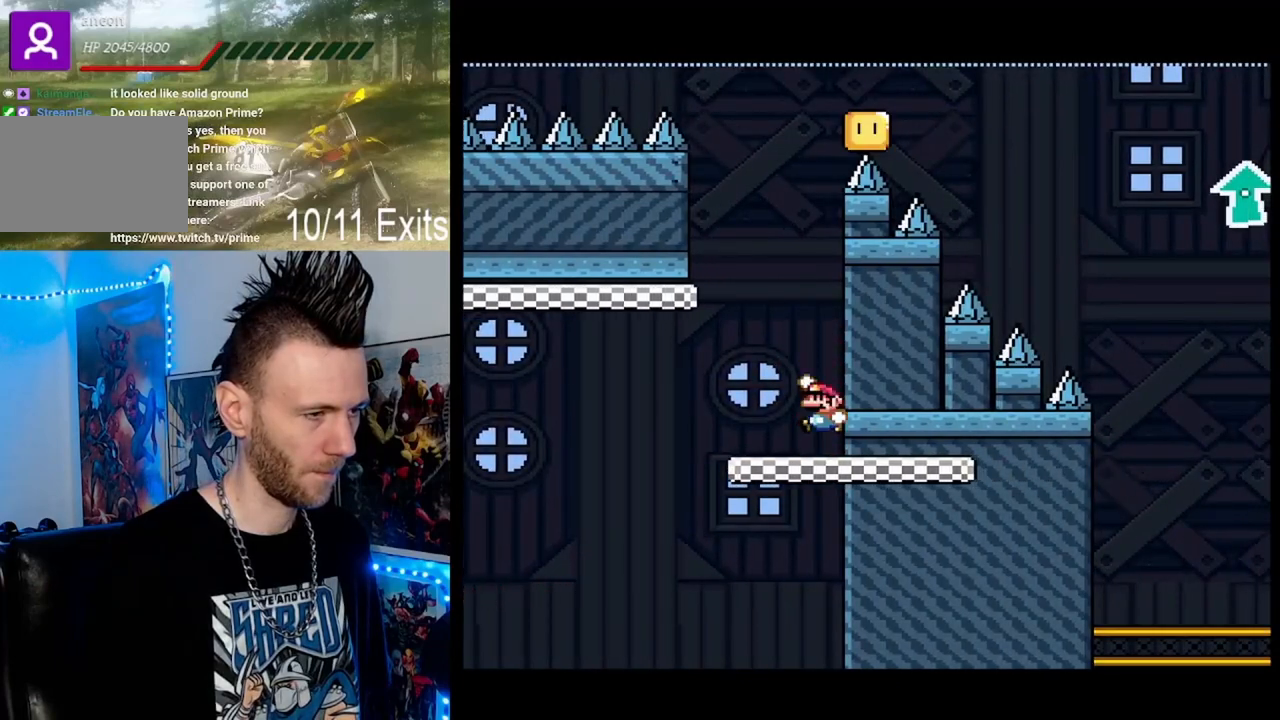
{"buttons": ["Y", "DPAD_LEFT"], "events": [[400, "B", "up"]]}
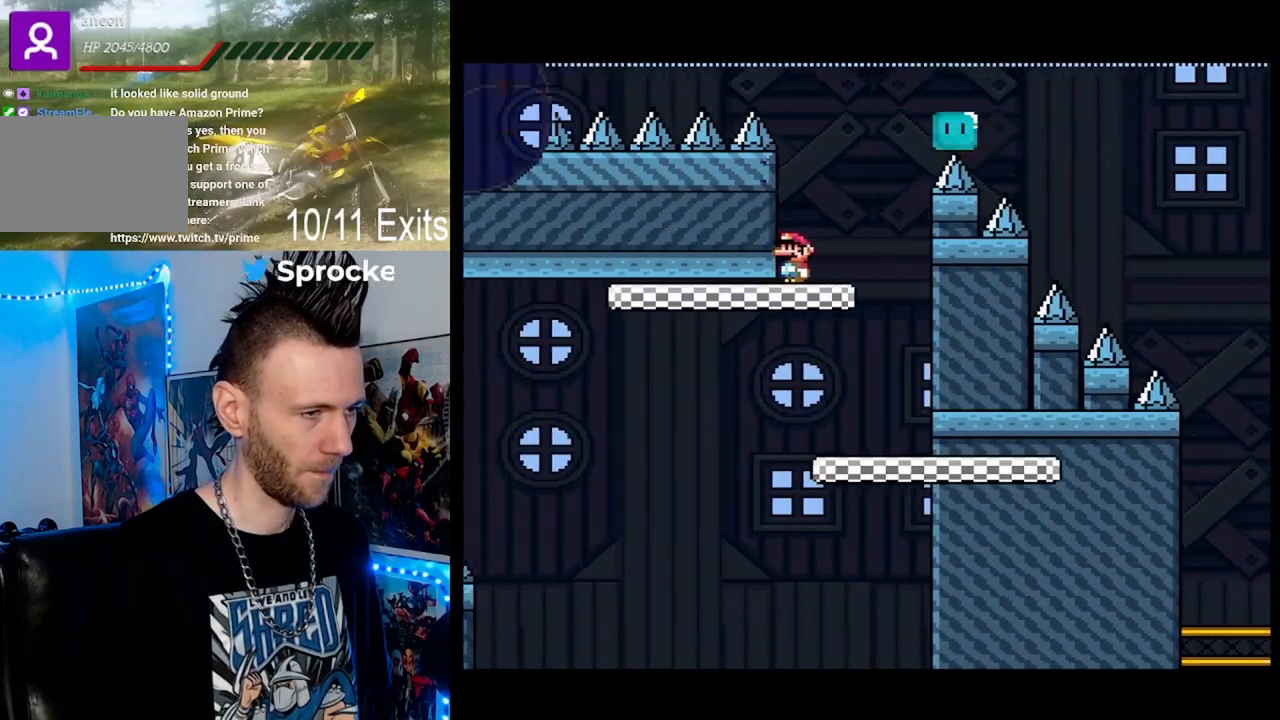
{"buttons": ["Y"], "events": [[333, "DPAD_LEFT", "up"]]}
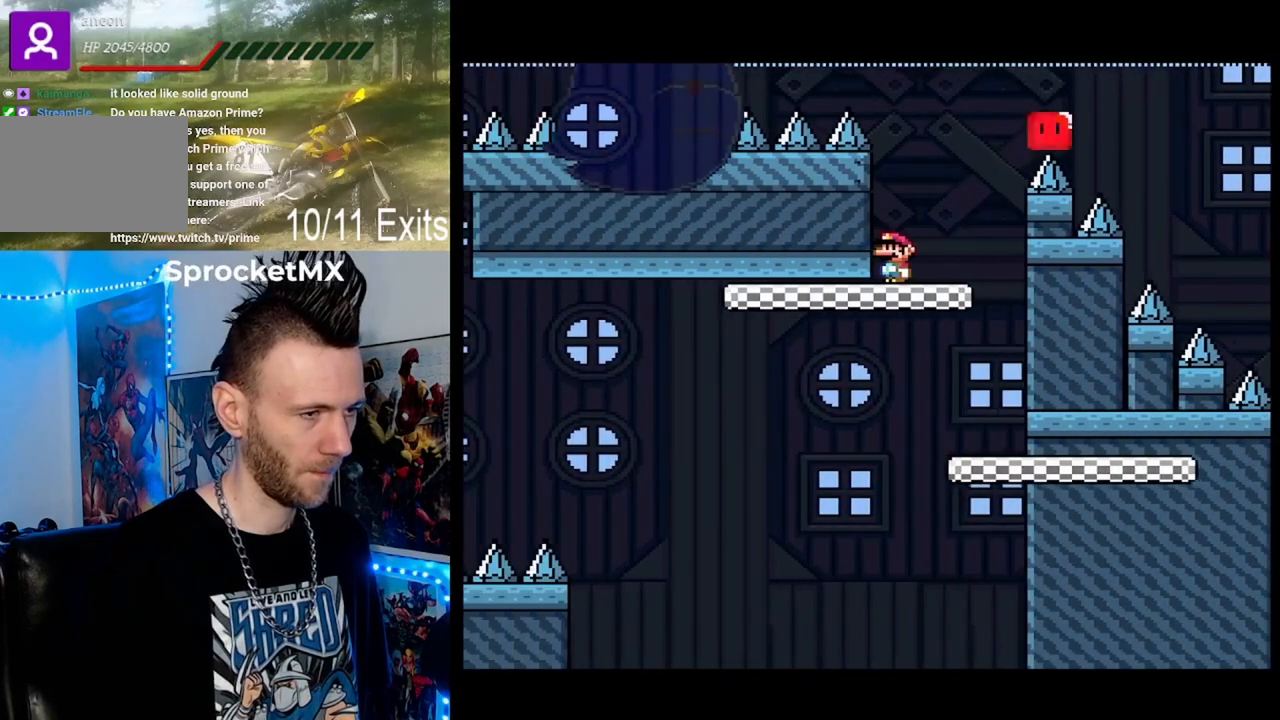
{"buttons": ["B", "Y", "DPAD_UP", "DPAD_RIGHT"], "events": [[100, "DPAD_RIGHT", "down"], [267, "DPAD_UP", "down"], [400, "B", "down"]]}
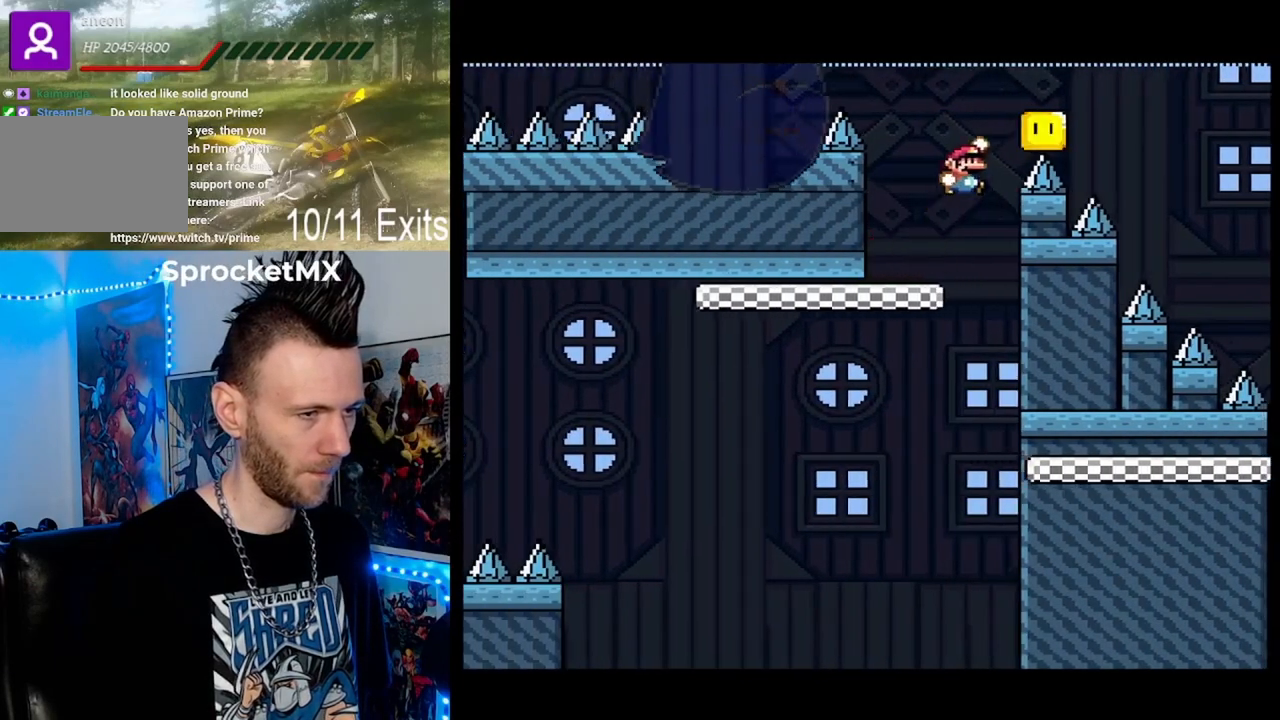
{"buttons": ["B", "Y", "DPAD_UP", "DPAD_RIGHT"], "events": []}
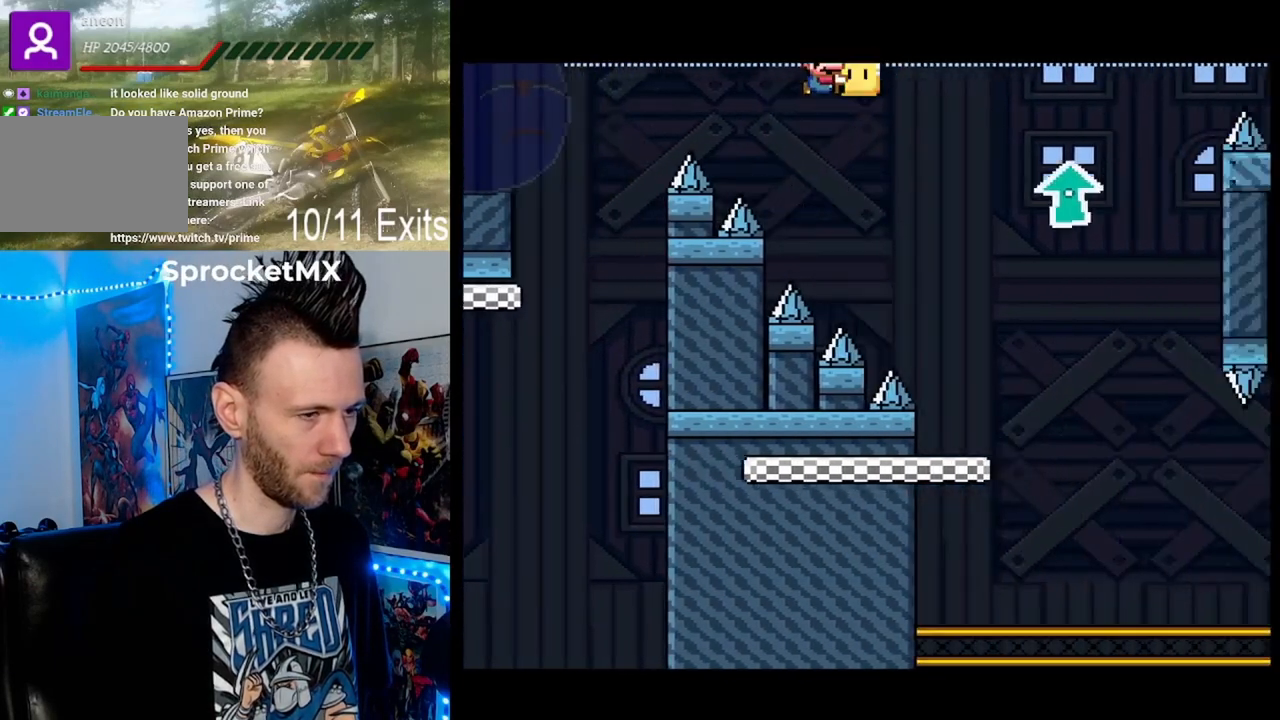
{"buttons": ["Y"], "events": [[200, "DPAD_UP", "up"], [233, "DPAD_RIGHT", "up"], [333, "B", "up"], [333, "DPAD_LEFT", "down"], [500, "DPAD_LEFT", "up"]]}